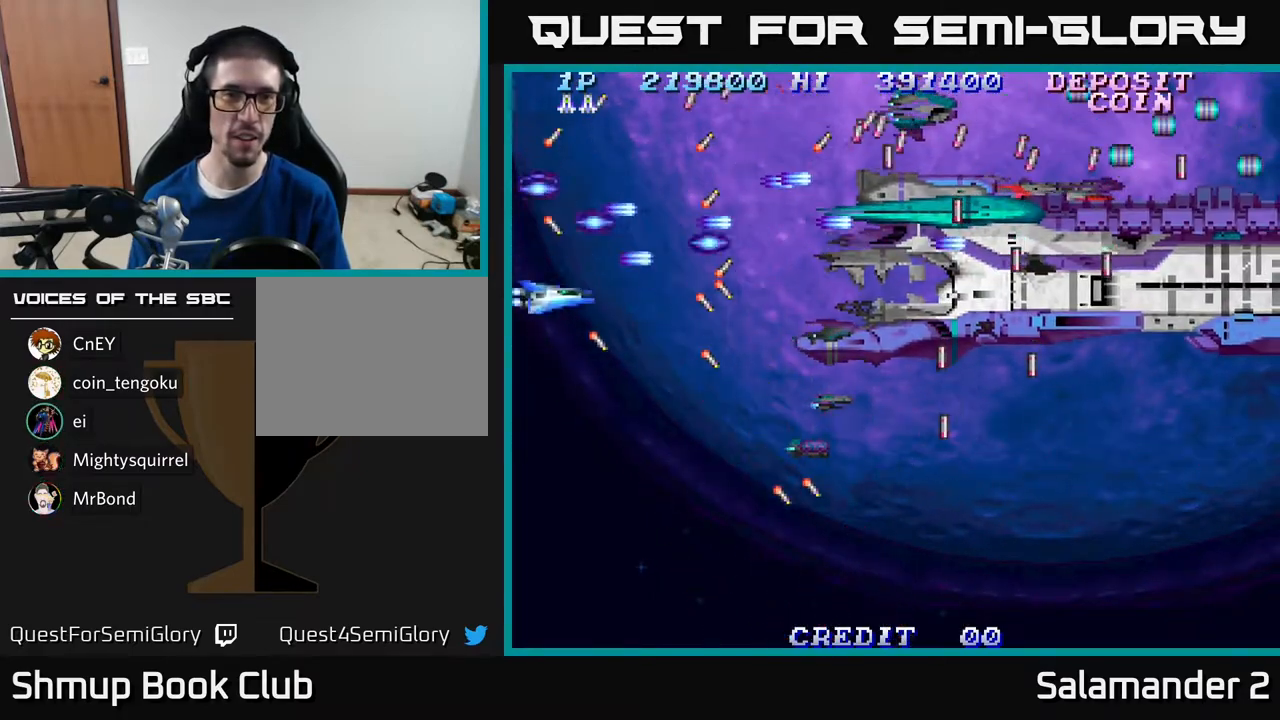
Gameplay with a controller (Xbox layout); each line is a JSON object with the inputs held at the frame after it. "events" lists button and stick changes between this image and that frame as [ms after this image, input, new state], when the widget could be followed in between. Not read: left_stick.
{"buttons": ["DPAD_DOWN"], "right_stick": "center", "events": [[17, "A", "up"], [100, "A", "down"], [200, "A", "up"], [250, "DPAD_RIGHT", "down"], [267, "A", "down"], [333, "A", "up"], [400, "A", "down"], [417, "DPAD_RIGHT", "up"], [433, "DPAD_RIGHT", "down"], [450, "DPAD_RIGHT", "up"], [467, "A", "up"]]}
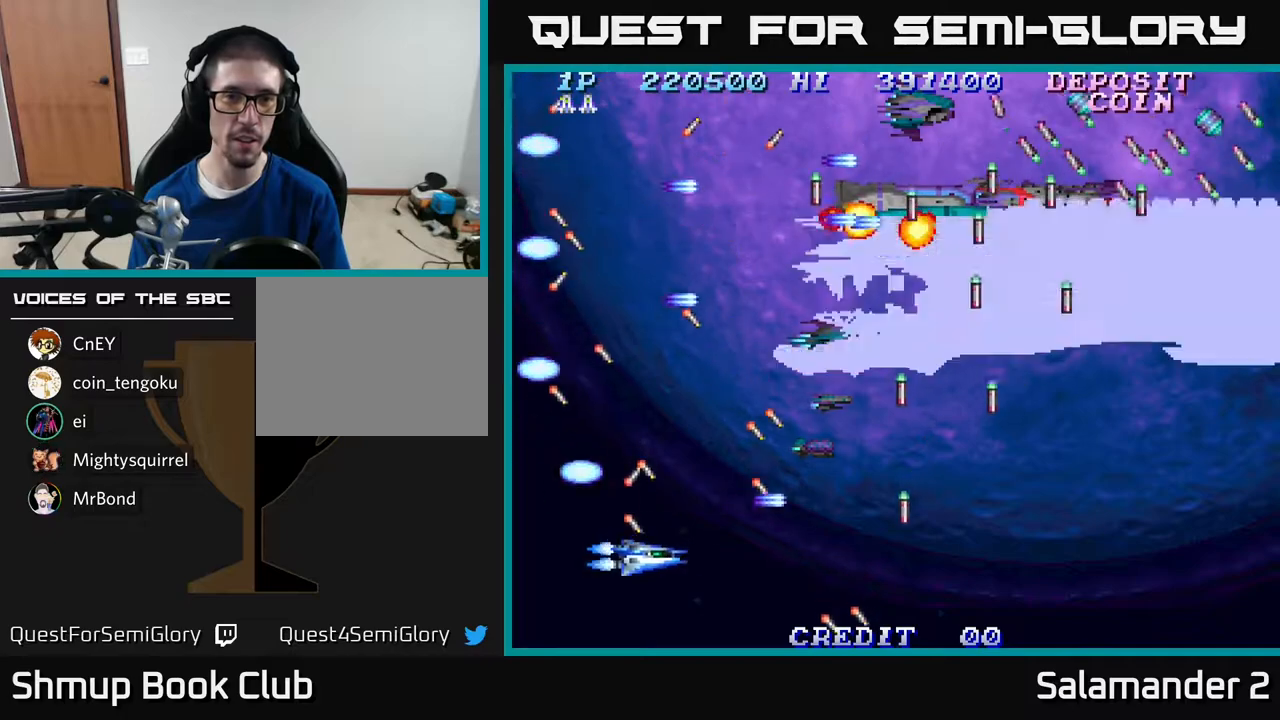
{"buttons": ["A"], "right_stick": "center", "events": [[17, "DPAD_DOWN", "up"], [67, "A", "down"], [117, "A", "up"], [150, "DPAD_DOWN", "down"], [183, "A", "down"], [217, "DPAD_DOWN", "up"], [233, "A", "up"], [300, "A", "down"], [367, "A", "up"], [450, "A", "down"]]}
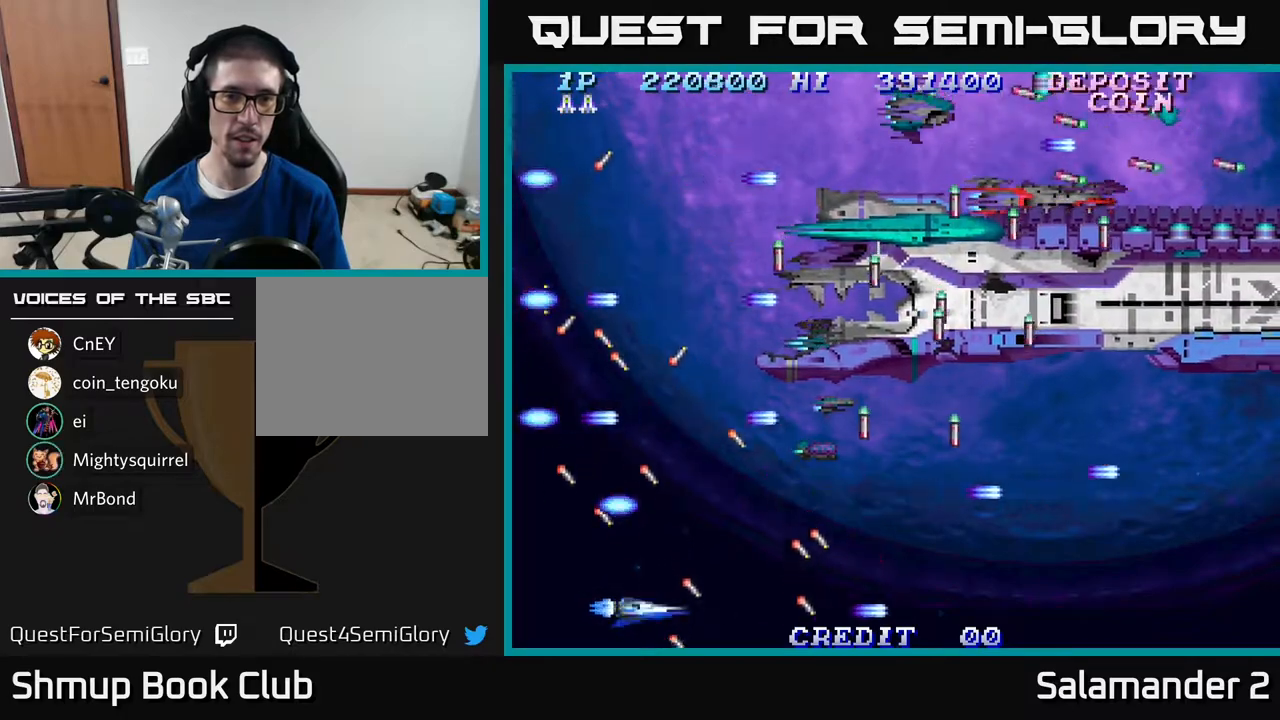
{"buttons": [], "right_stick": "center", "events": [[33, "A", "up"], [100, "A", "down"], [150, "A", "up"], [250, "A", "down"], [317, "A", "up"], [400, "A", "down"], [467, "A", "up"]]}
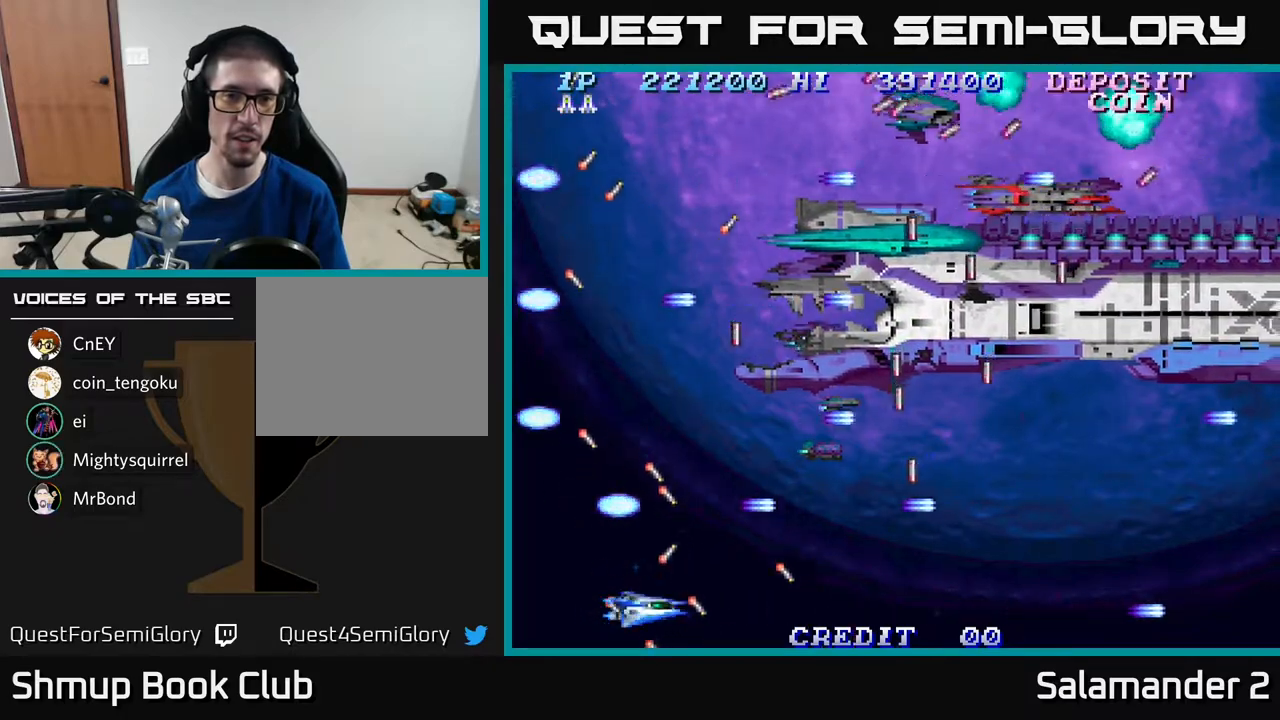
{"buttons": ["A"], "right_stick": "center", "events": [[33, "A", "down"], [100, "A", "up"], [167, "A", "down"], [250, "A", "up"], [333, "A", "down"], [383, "A", "up"], [467, "A", "down"]]}
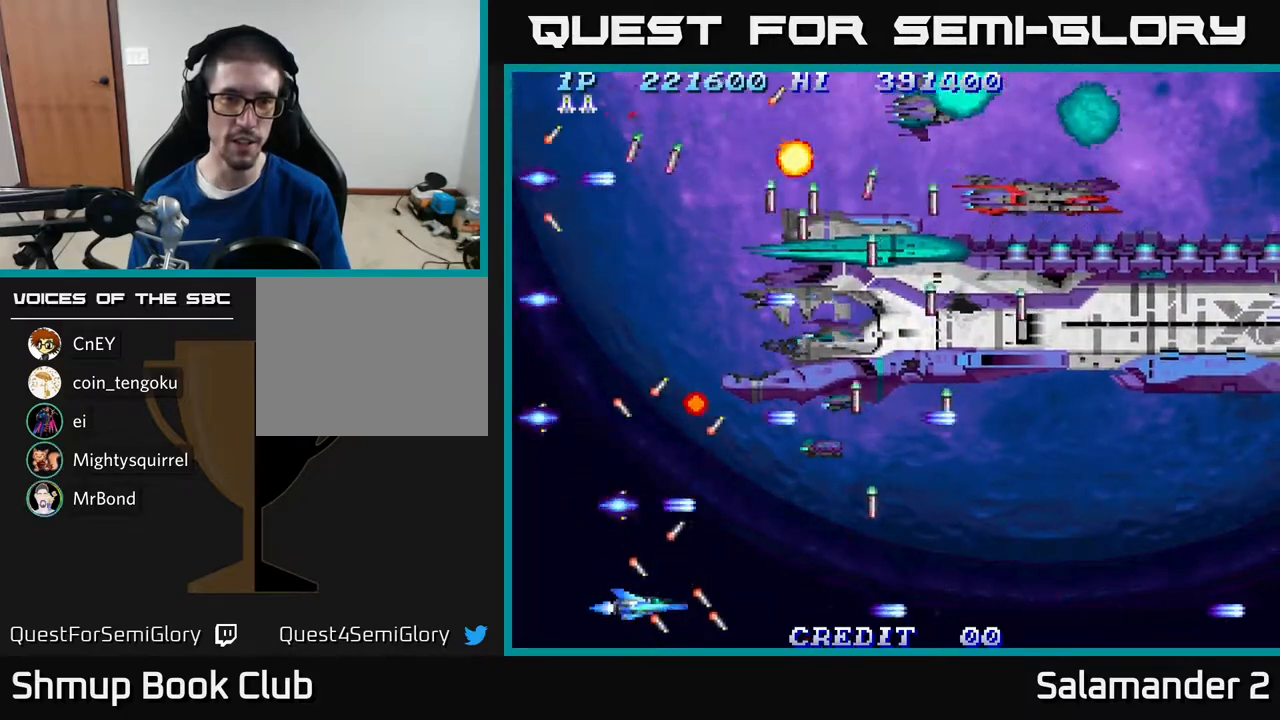
{"buttons": [], "right_stick": "center", "events": [[33, "A", "up"], [100, "A", "down"], [167, "A", "up"], [250, "A", "down"], [300, "A", "up"], [383, "A", "down"], [450, "A", "up"]]}
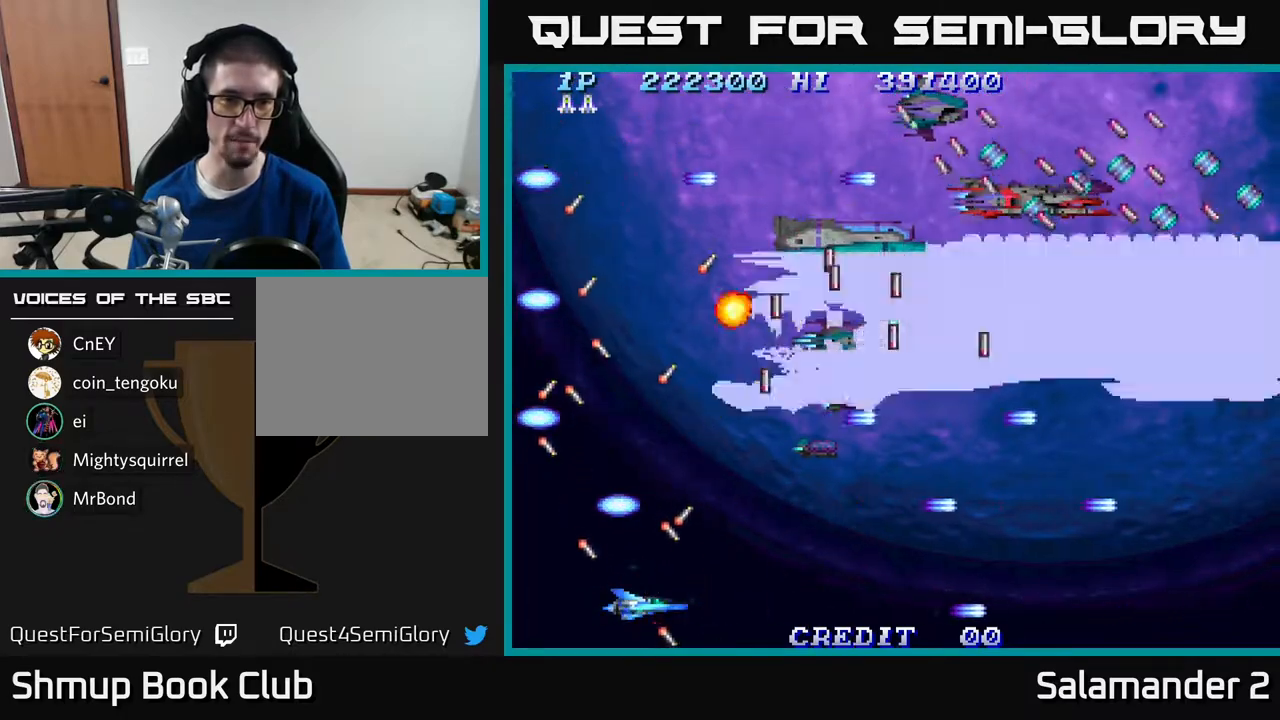
{"buttons": ["A"], "right_stick": "center", "events": [[17, "A", "down"], [117, "A", "up"], [183, "A", "down"], [250, "A", "up"], [317, "A", "down"], [400, "A", "up"], [483, "A", "down"]]}
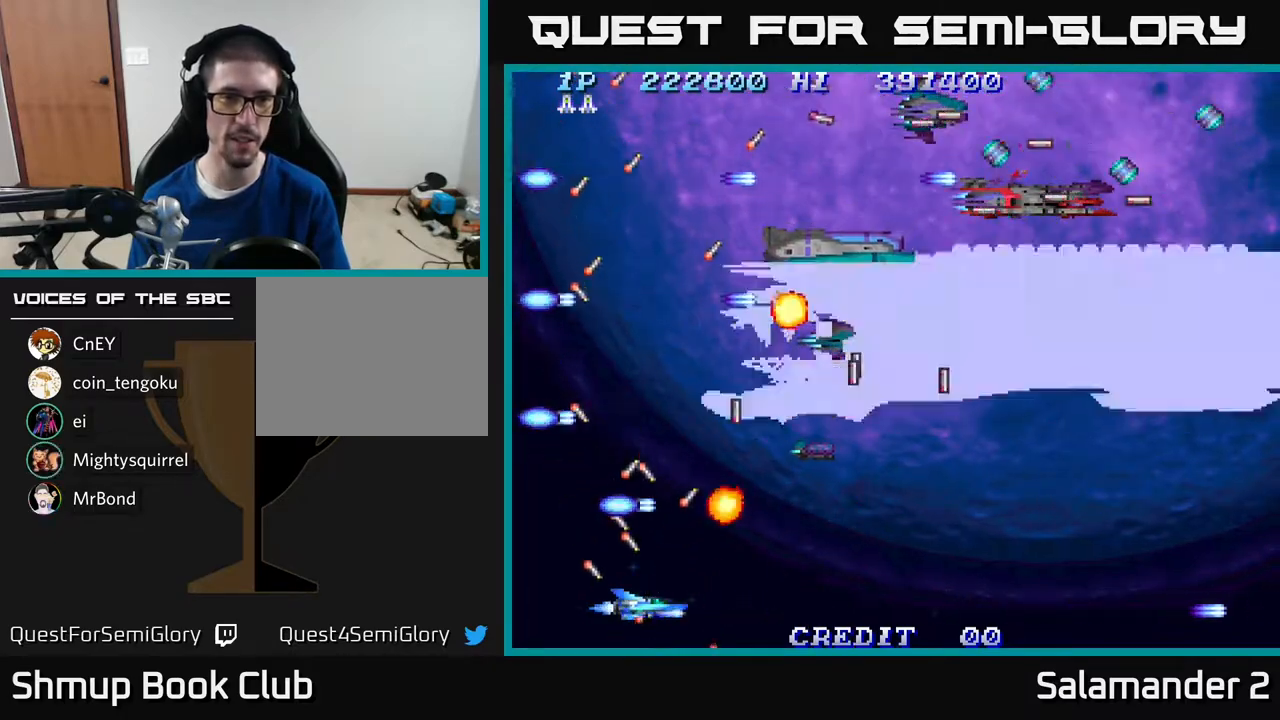
{"buttons": ["A"], "right_stick": "center", "events": [[67, "A", "up"], [117, "A", "down"], [200, "A", "up"], [283, "A", "down"], [383, "A", "up"], [467, "A", "down"]]}
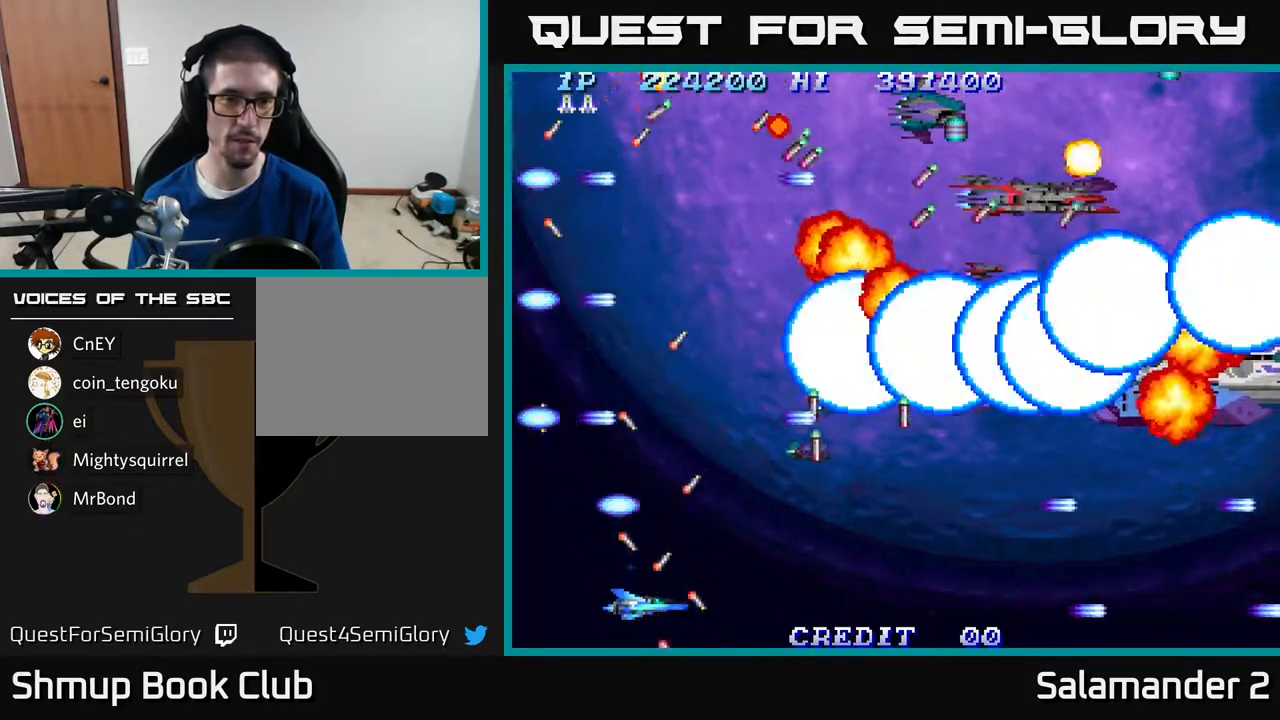
{"buttons": [], "right_stick": "center", "events": [[17, "A", "up"], [100, "A", "down"], [150, "A", "up"], [283, "A", "down"], [350, "A", "up"], [417, "A", "down"], [483, "A", "up"]]}
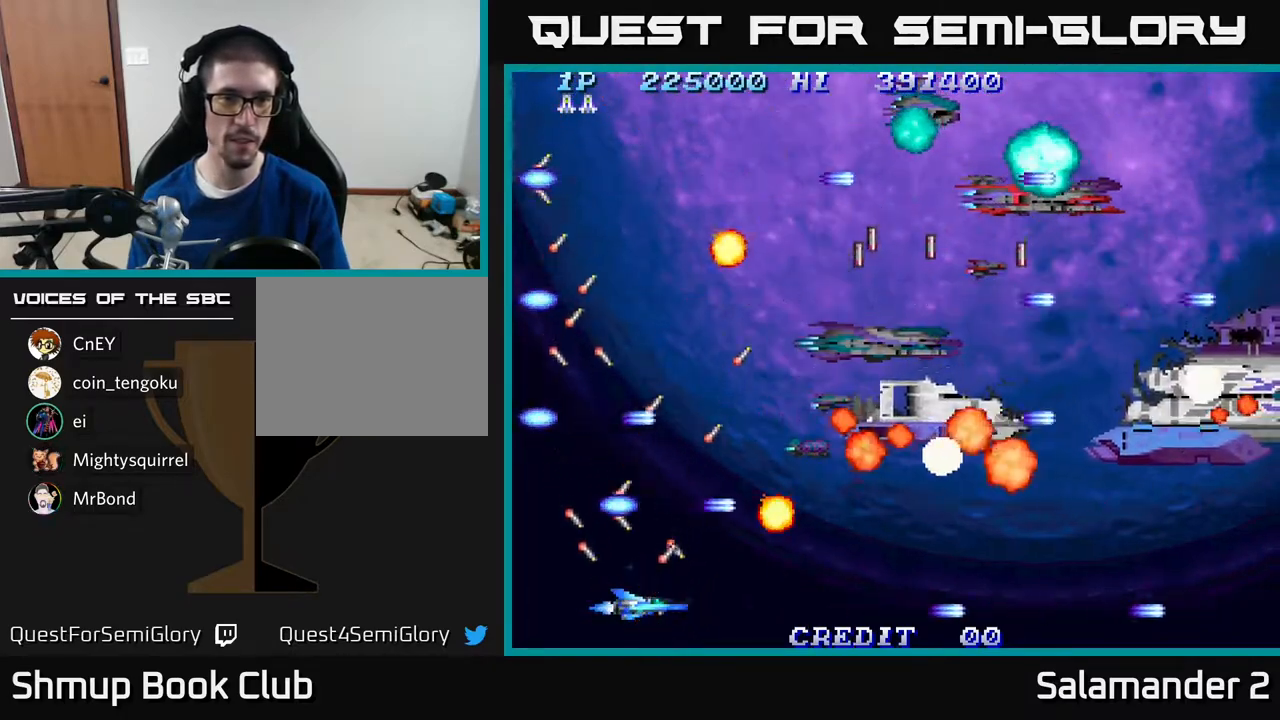
{"buttons": [], "right_stick": "center", "events": [[67, "A", "down"], [167, "A", "up"], [250, "A", "down"], [317, "A", "up"], [400, "A", "down"], [500, "A", "up"]]}
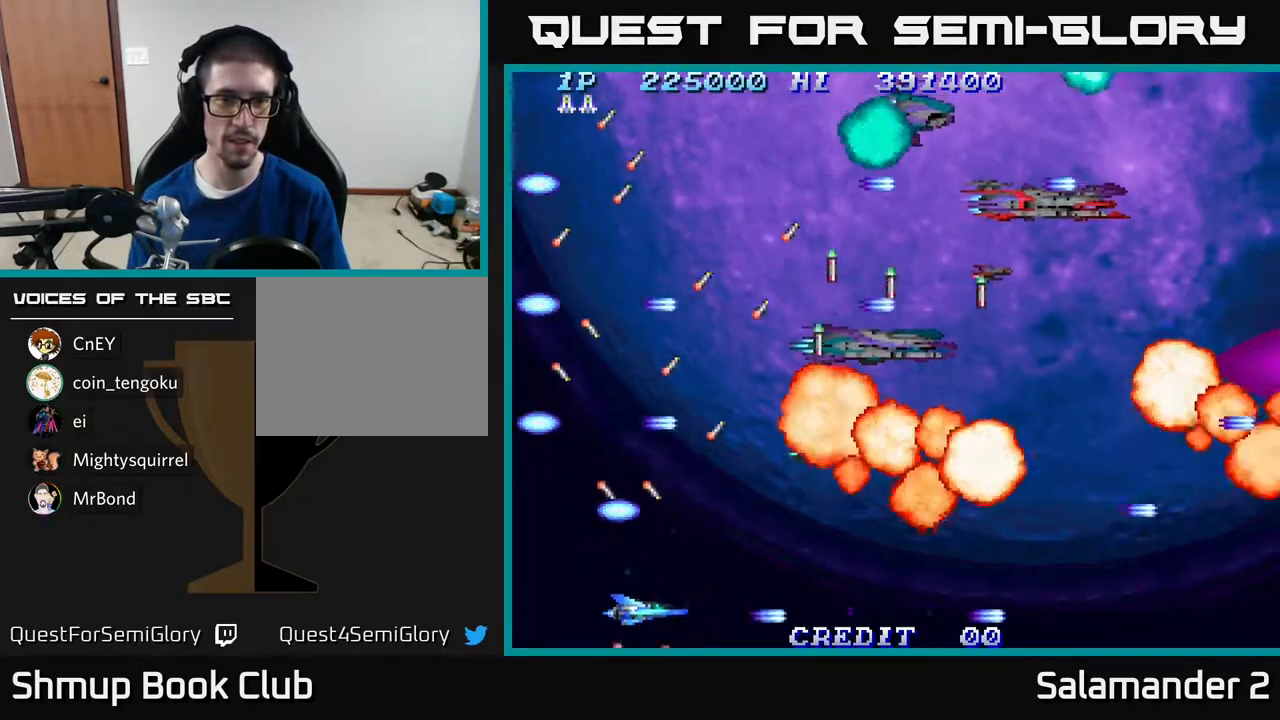
{"buttons": ["A"], "right_stick": "center", "events": [[100, "A", "down"], [167, "A", "up"], [250, "A", "down"], [317, "A", "up"], [417, "A", "down"]]}
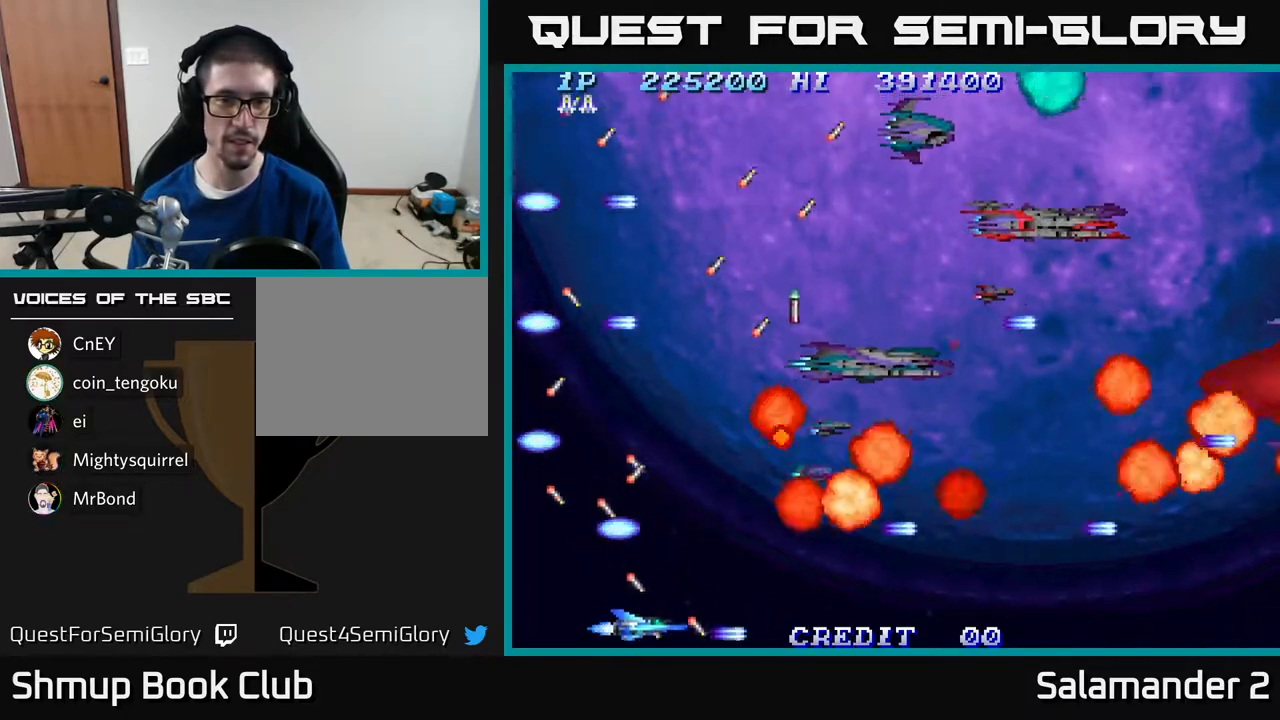
{"buttons": ["DPAD_UP"], "right_stick": "center", "events": [[17, "A", "up"], [83, "A", "down"], [150, "A", "up"], [250, "A", "down"], [317, "A", "up"], [433, "A", "down"], [483, "A", "up"], [483, "DPAD_UP", "down"]]}
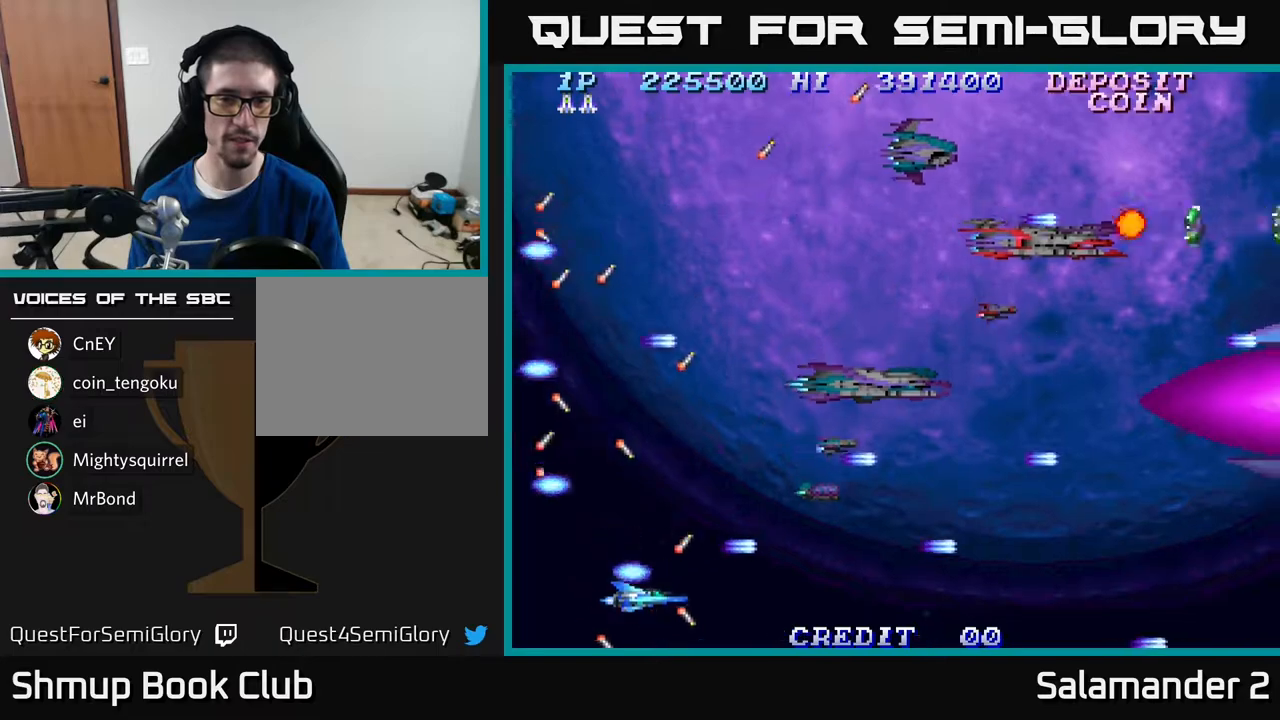
{"buttons": ["DPAD_UP"], "right_stick": "center", "events": [[67, "A", "down"], [133, "A", "up"], [267, "A", "down"], [333, "A", "up"], [417, "A", "down"], [467, "A", "up"]]}
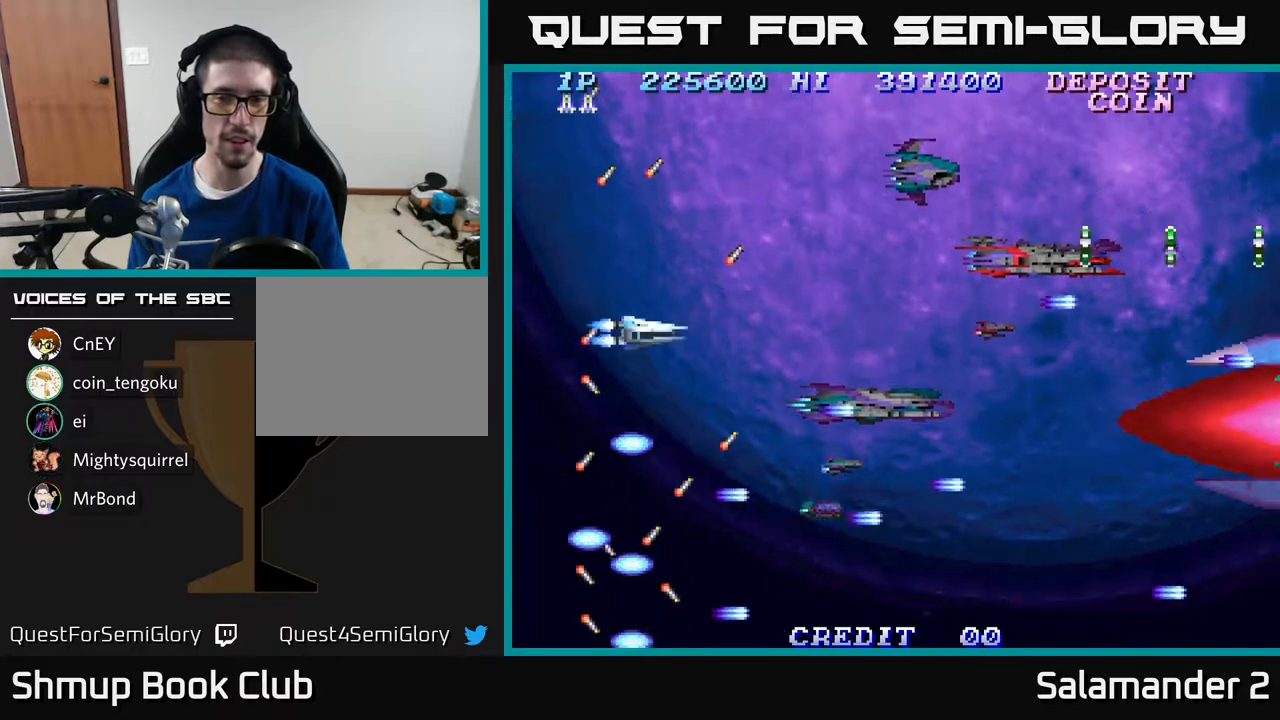
{"buttons": [], "right_stick": "center", "events": [[33, "A", "down"], [117, "A", "up"], [117, "DPAD_UP", "up"], [200, "A", "down"], [283, "A", "up"], [367, "A", "down"], [483, "A", "up"]]}
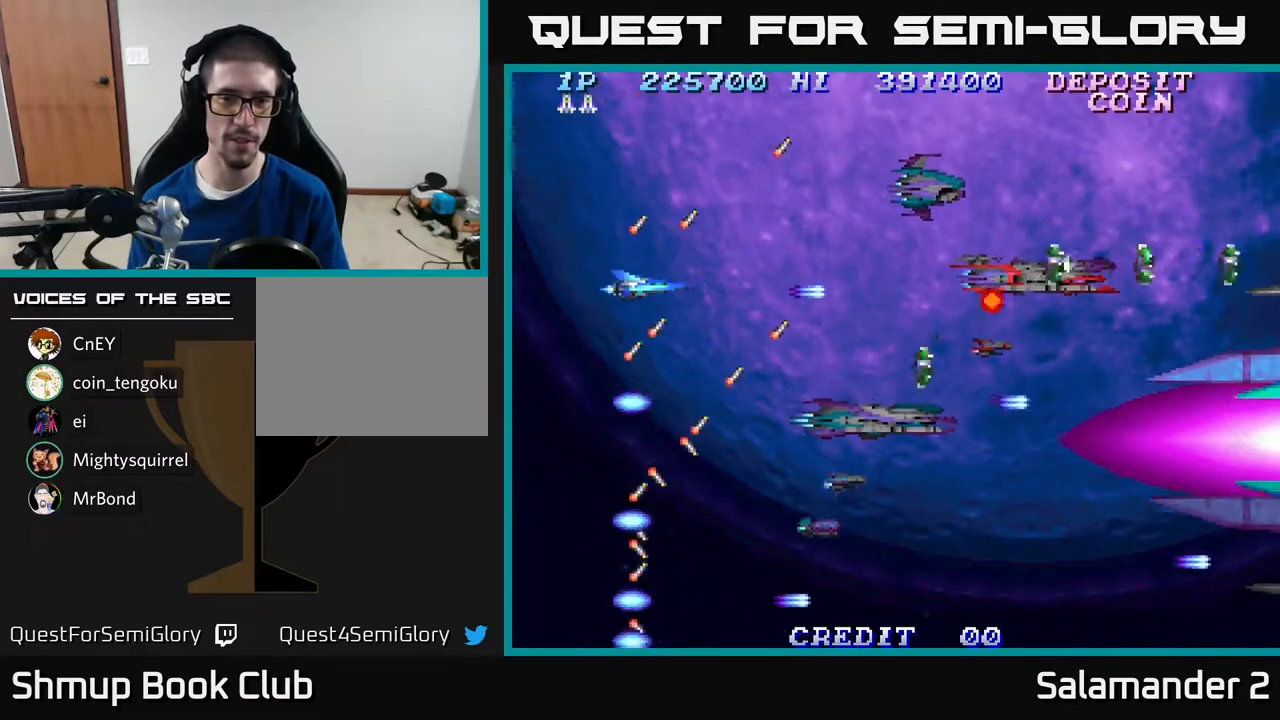
{"buttons": ["A"], "right_stick": "center", "events": [[67, "A", "down"], [183, "A", "up"], [233, "A", "down"], [333, "A", "up"], [417, "A", "down"]]}
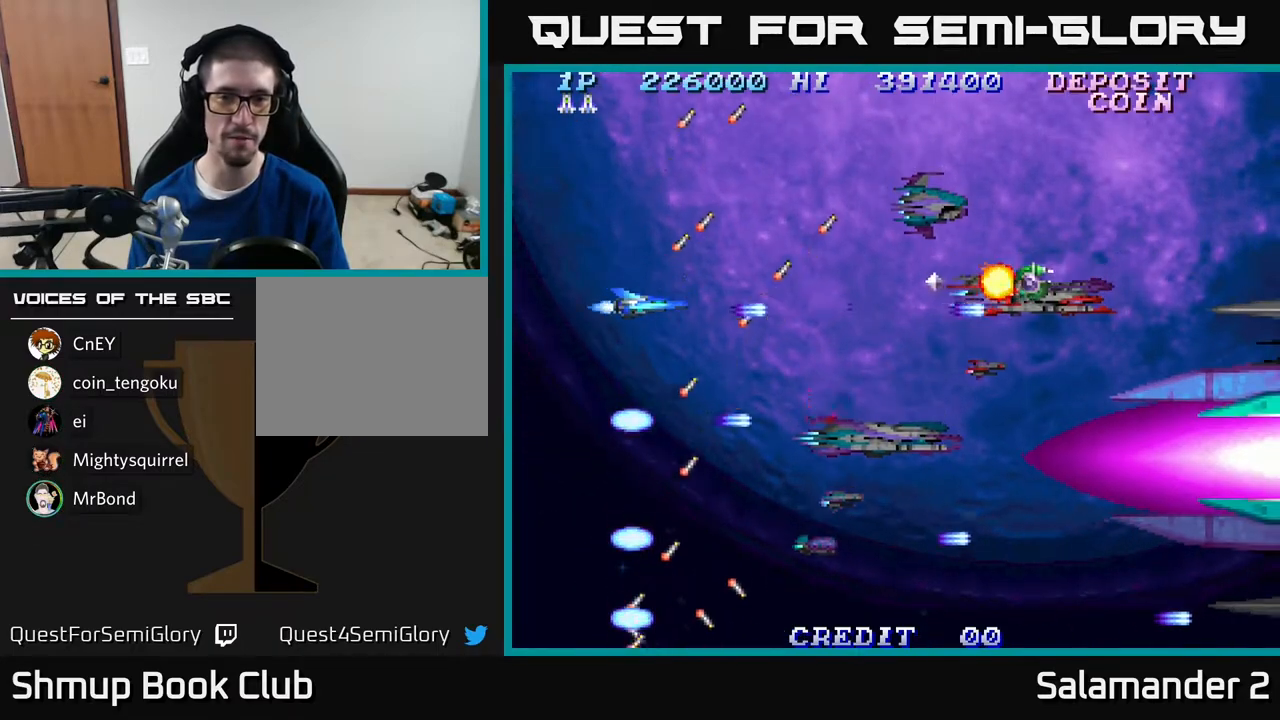
{"buttons": ["A", "DPAD_DOWN", "DPAD_RIGHT"], "right_stick": "center", "events": [[50, "A", "up"], [100, "A", "down"], [200, "A", "up"], [267, "A", "down"], [367, "A", "up"], [417, "DPAD_DOWN", "down"], [450, "A", "down"], [483, "DPAD_RIGHT", "down"]]}
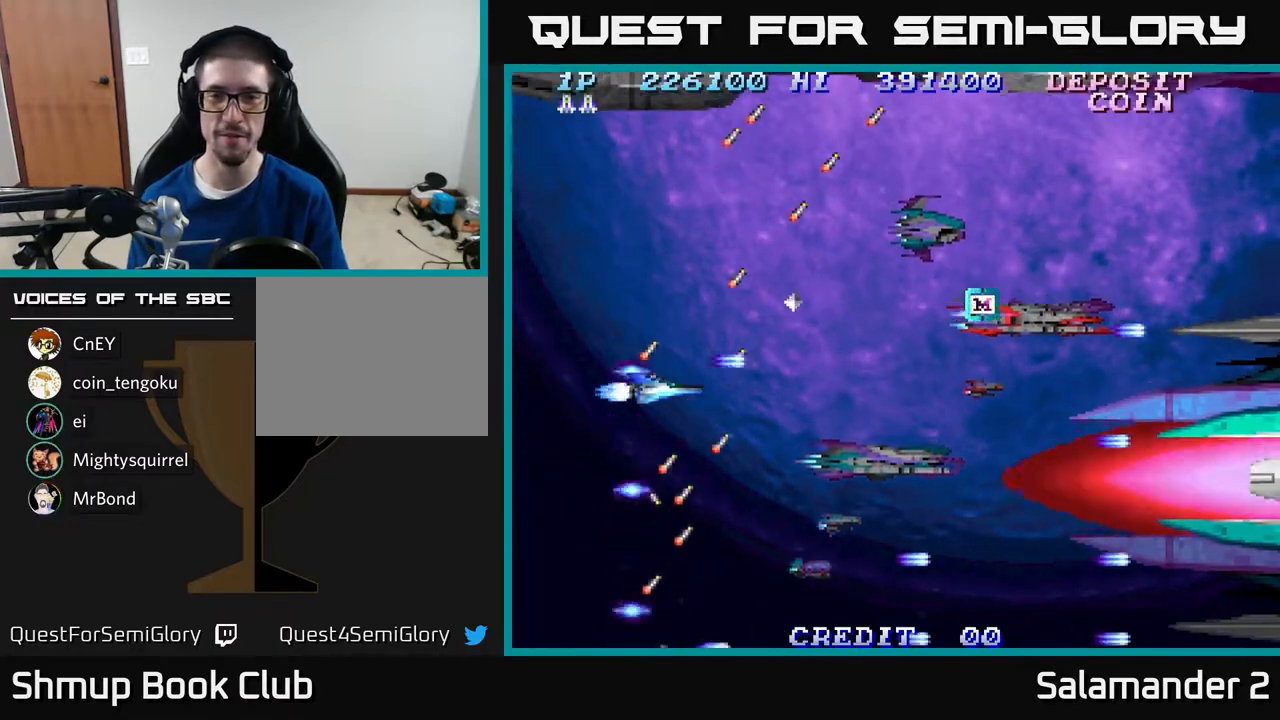
{"buttons": ["A"], "right_stick": "center", "events": [[50, "A", "up"], [100, "DPAD_DOWN", "up"], [133, "A", "down"], [250, "A", "up"], [333, "A", "down"], [383, "A", "up"], [400, "DPAD_RIGHT", "up"], [450, "A", "down"]]}
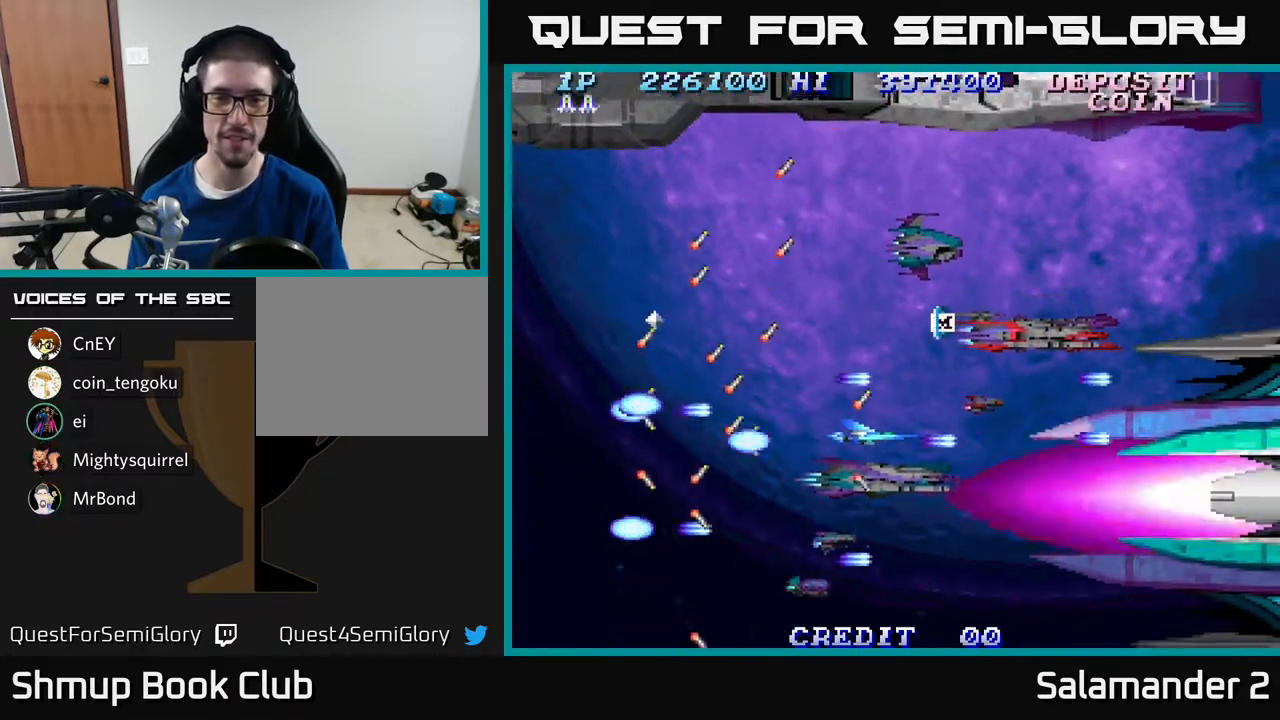
{"buttons": [], "right_stick": "center", "events": [[33, "A", "up"], [117, "A", "down"], [150, "DPAD_UP", "down"], [183, "A", "up"], [217, "DPAD_UP", "up"], [283, "A", "down"], [300, "A", "up"], [400, "A", "down"], [467, "A", "up"]]}
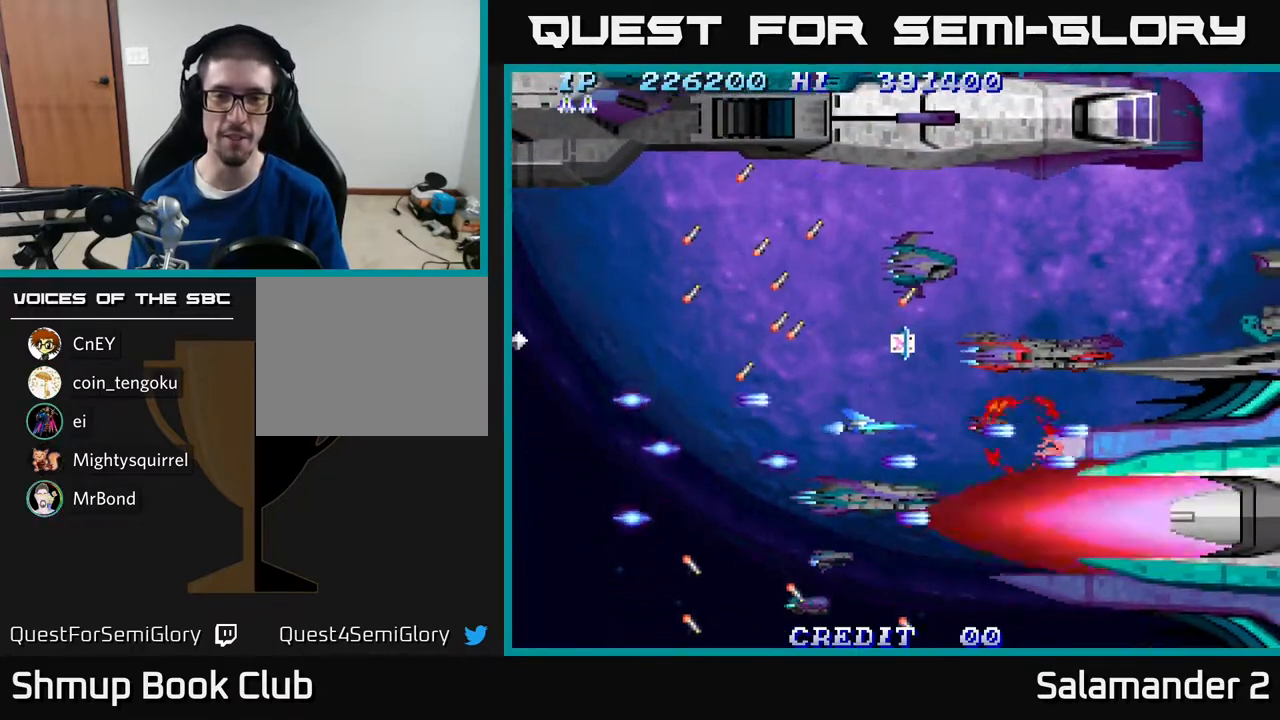
{"buttons": ["A"], "right_stick": "center", "events": [[17, "DPAD_LEFT", "down"], [67, "A", "down"], [133, "A", "up"], [183, "A", "down"], [250, "DPAD_LEFT", "up"], [267, "A", "up"], [333, "A", "down"], [400, "A", "up"], [500, "A", "down"]]}
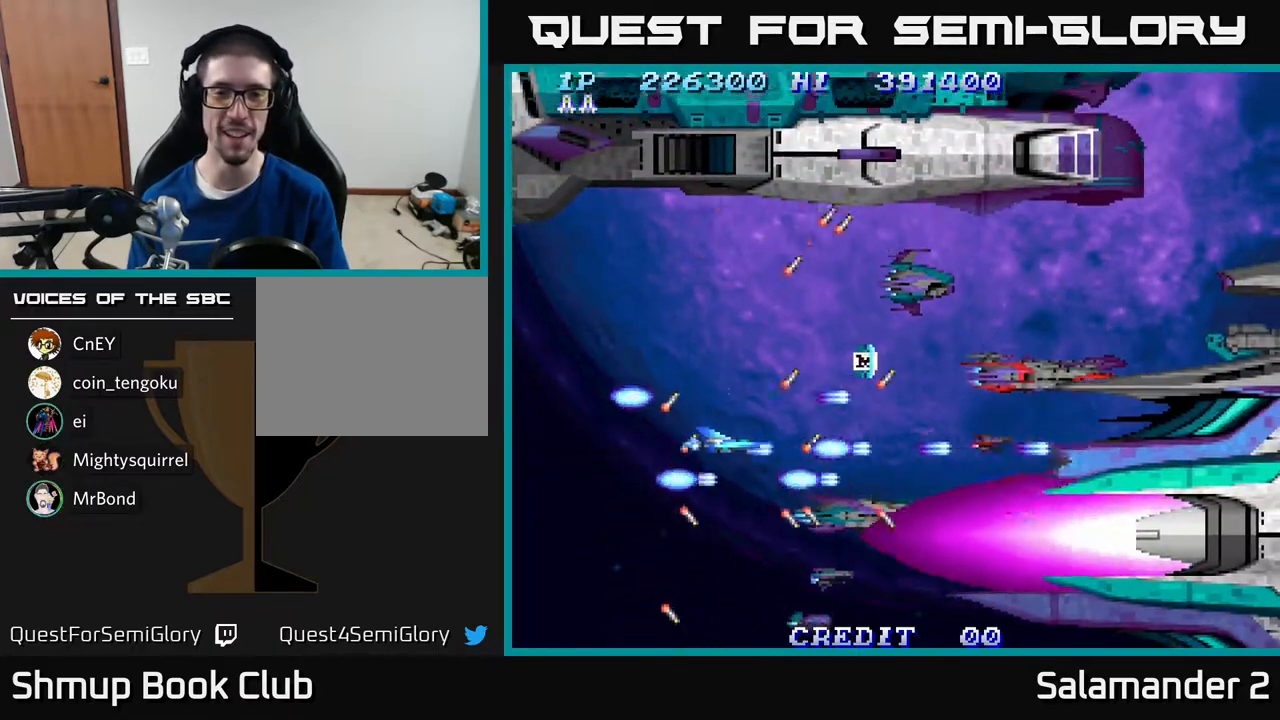
{"buttons": ["A"], "right_stick": "center", "events": [[33, "A", "up"], [100, "A", "down"], [133, "A", "up"], [200, "A", "down"], [267, "A", "up"], [317, "A", "down"], [383, "A", "up"], [467, "A", "down"]]}
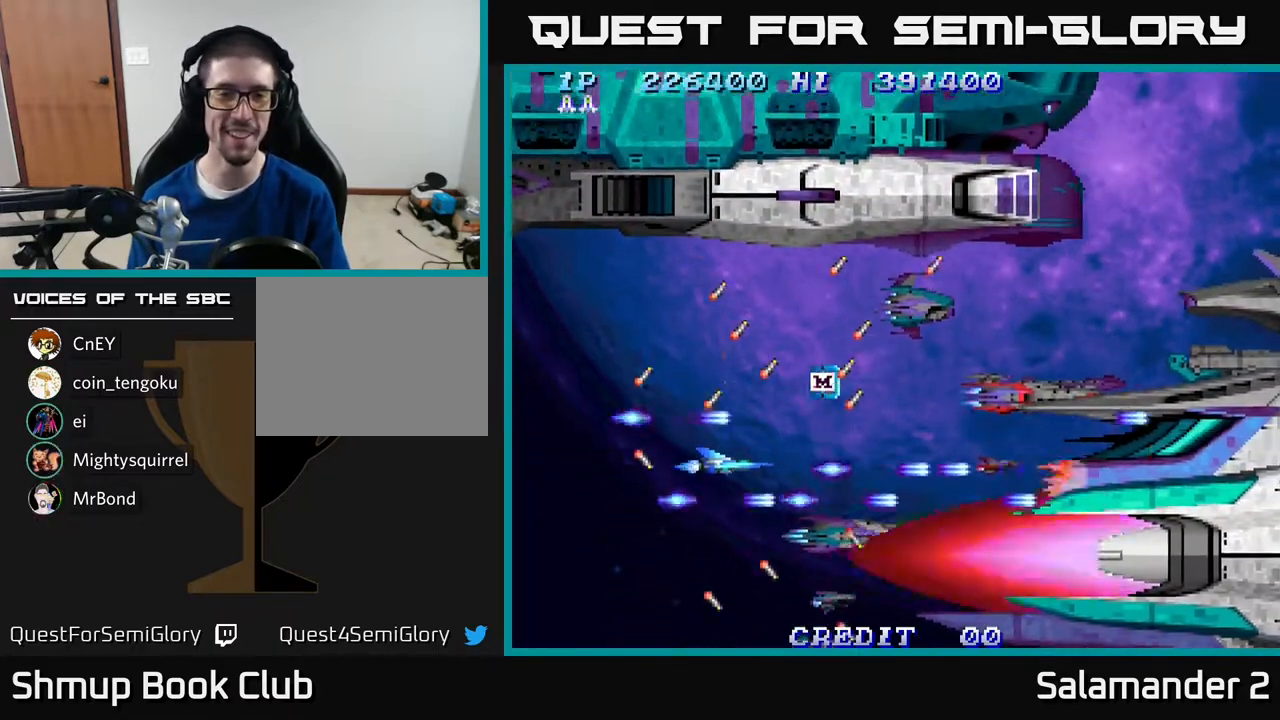
{"buttons": ["A"], "right_stick": "center", "events": [[17, "A", "up"], [83, "A", "down"], [133, "A", "up"], [217, "A", "down"], [283, "A", "up"], [350, "A", "down"], [383, "A", "up"], [467, "A", "down"]]}
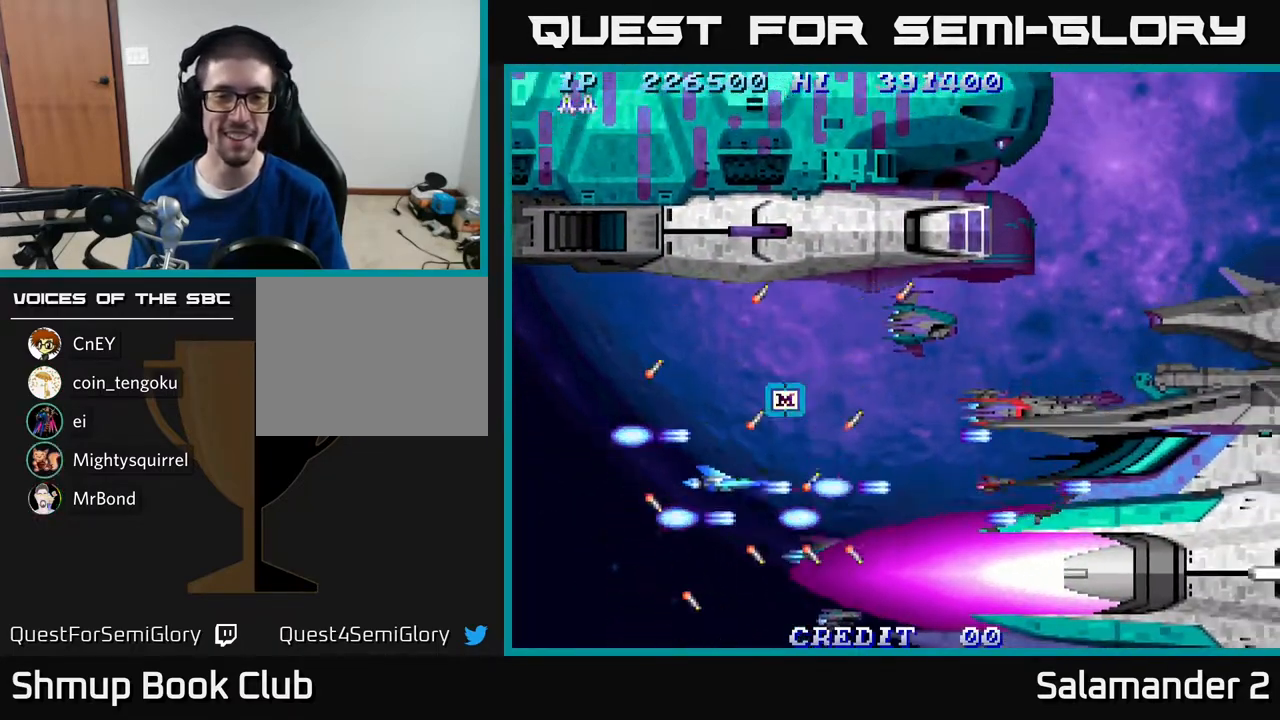
{"buttons": ["A"], "right_stick": "center", "events": [[17, "A", "up"], [100, "A", "down"], [167, "A", "up"], [250, "A", "down"], [283, "A", "up"], [350, "A", "down"], [400, "A", "up"], [483, "A", "down"]]}
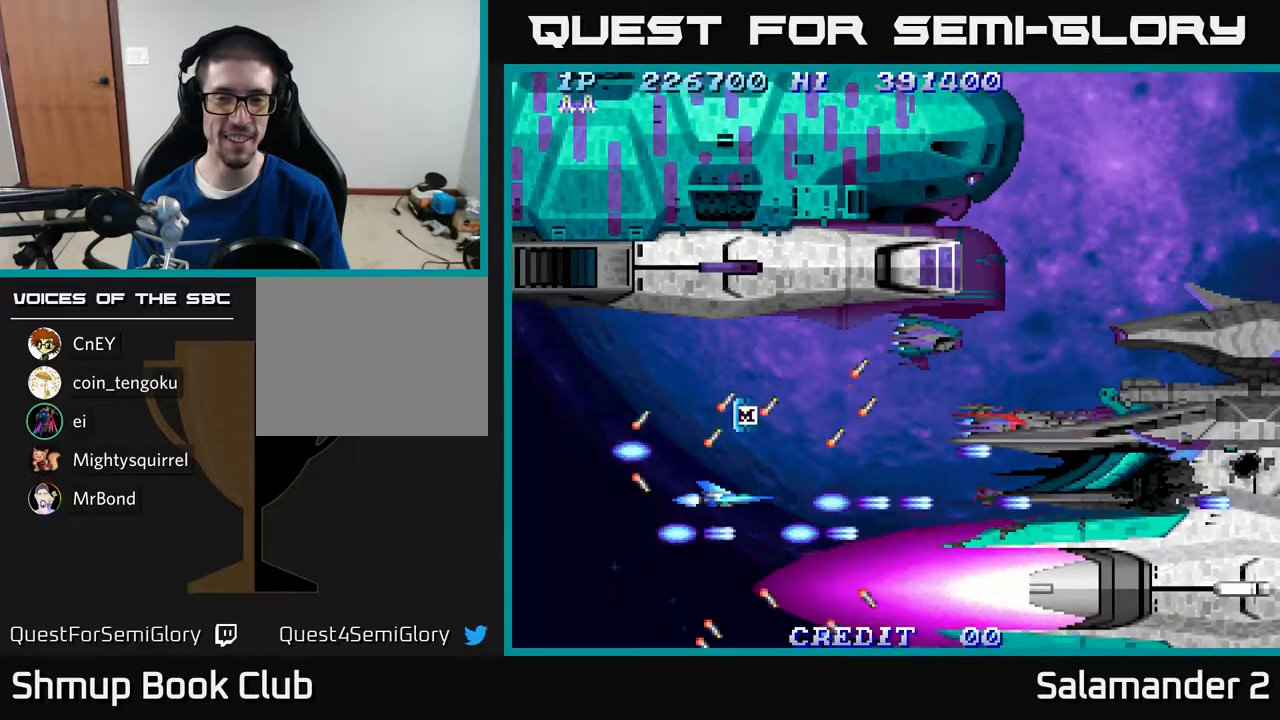
{"buttons": [], "right_stick": "center", "events": [[50, "A", "up"], [133, "A", "down"], [183, "A", "up"], [250, "A", "down"], [300, "A", "up"], [383, "A", "down"], [467, "A", "up"]]}
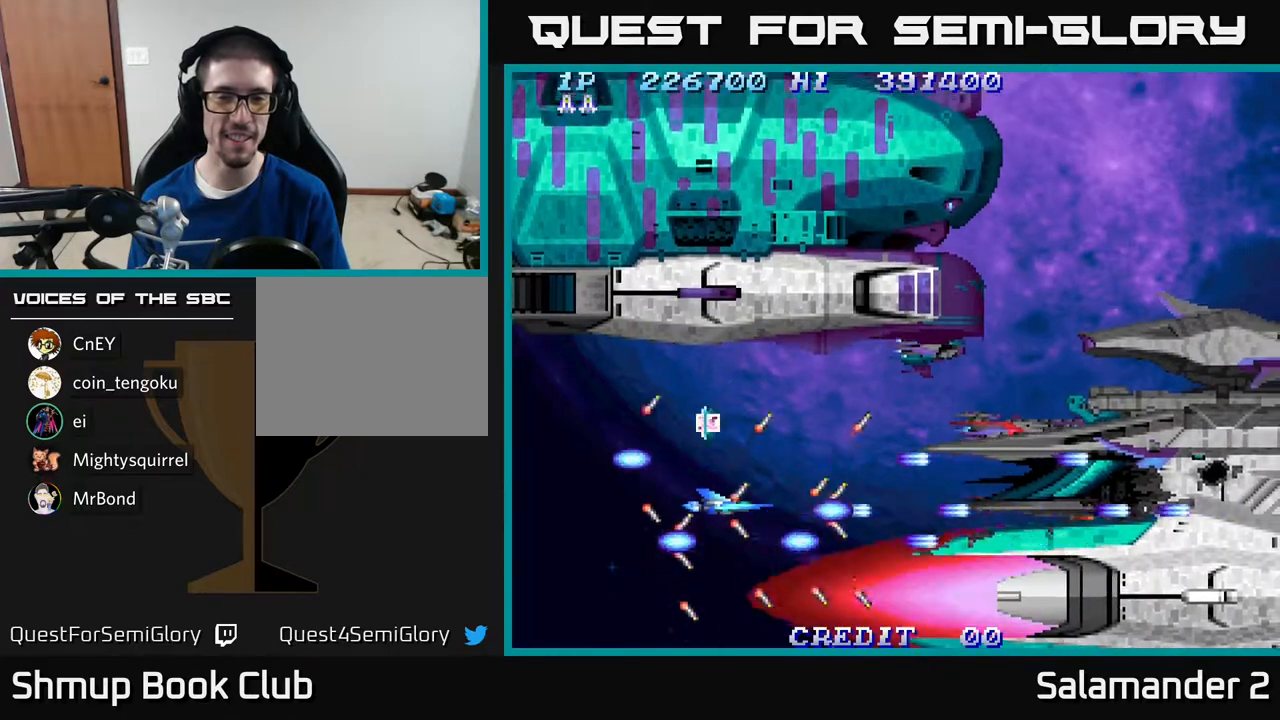
{"buttons": [], "right_stick": "center", "events": [[50, "A", "down"], [100, "A", "up"], [100, "DPAD_UP", "down"], [167, "A", "down"], [200, "DPAD_UP", "up"], [267, "A", "up"], [367, "A", "down"], [433, "DPAD_LEFT", "down"], [450, "A", "up"], [500, "DPAD_LEFT", "up"]]}
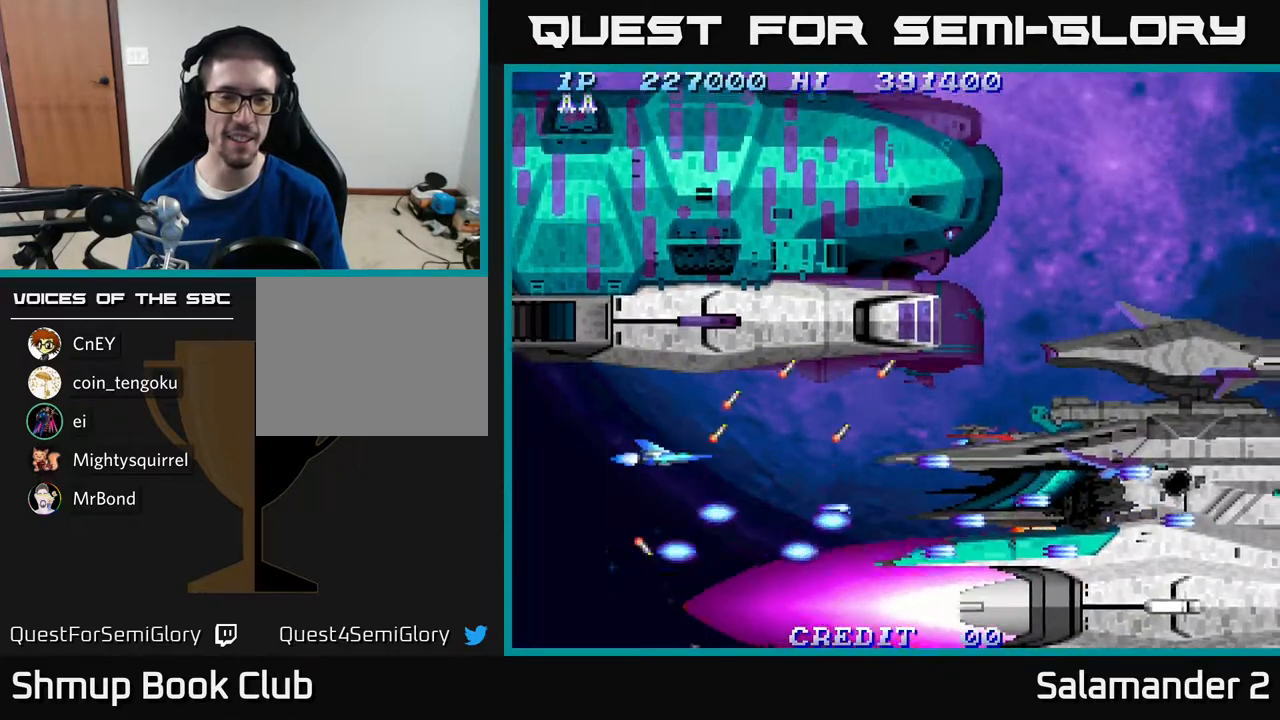
{"buttons": ["A"], "right_stick": "center", "events": [[17, "A", "down"], [117, "A", "up"], [200, "A", "down"], [283, "A", "up"], [350, "A", "down"], [400, "DPAD_LEFT", "down"], [450, "A", "up"], [500, "A", "down"], [500, "DPAD_LEFT", "up"]]}
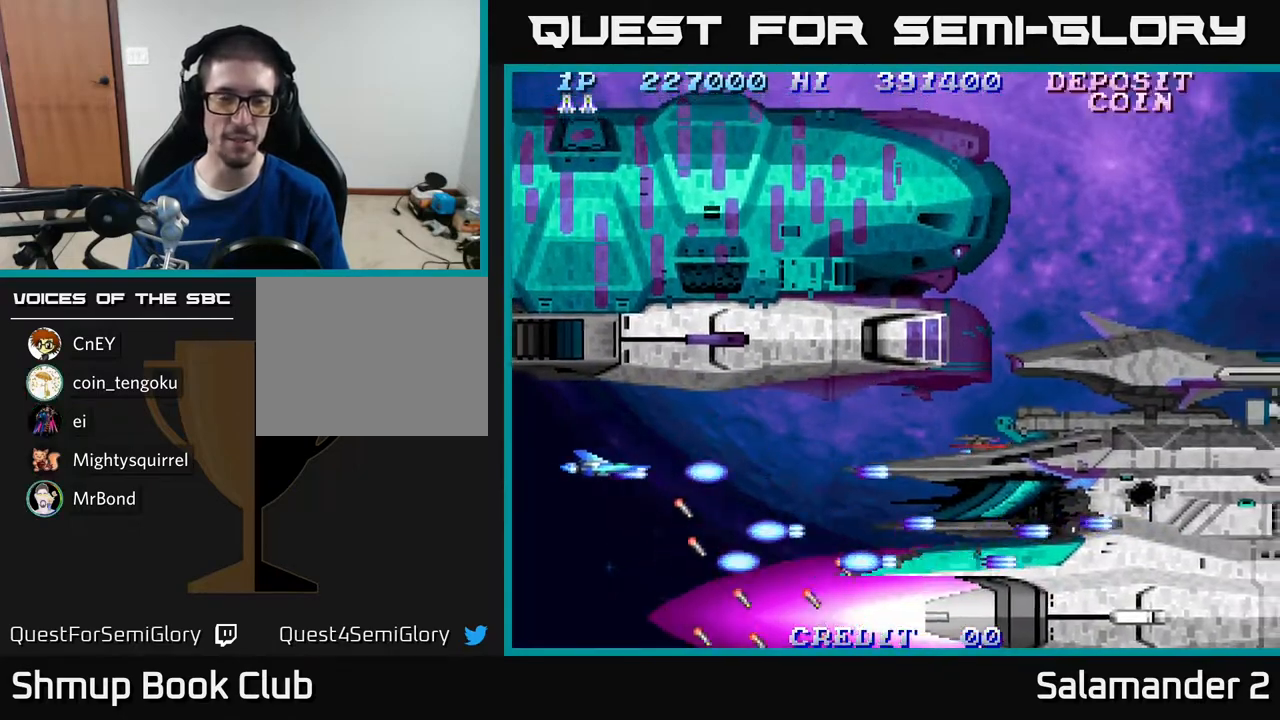
{"buttons": [], "right_stick": "center", "events": [[150, "A", "up"], [233, "A", "down"], [233, "DPAD_DOWN", "down"], [283, "DPAD_DOWN", "up"], [300, "A", "up"], [383, "A", "down"], [483, "A", "up"]]}
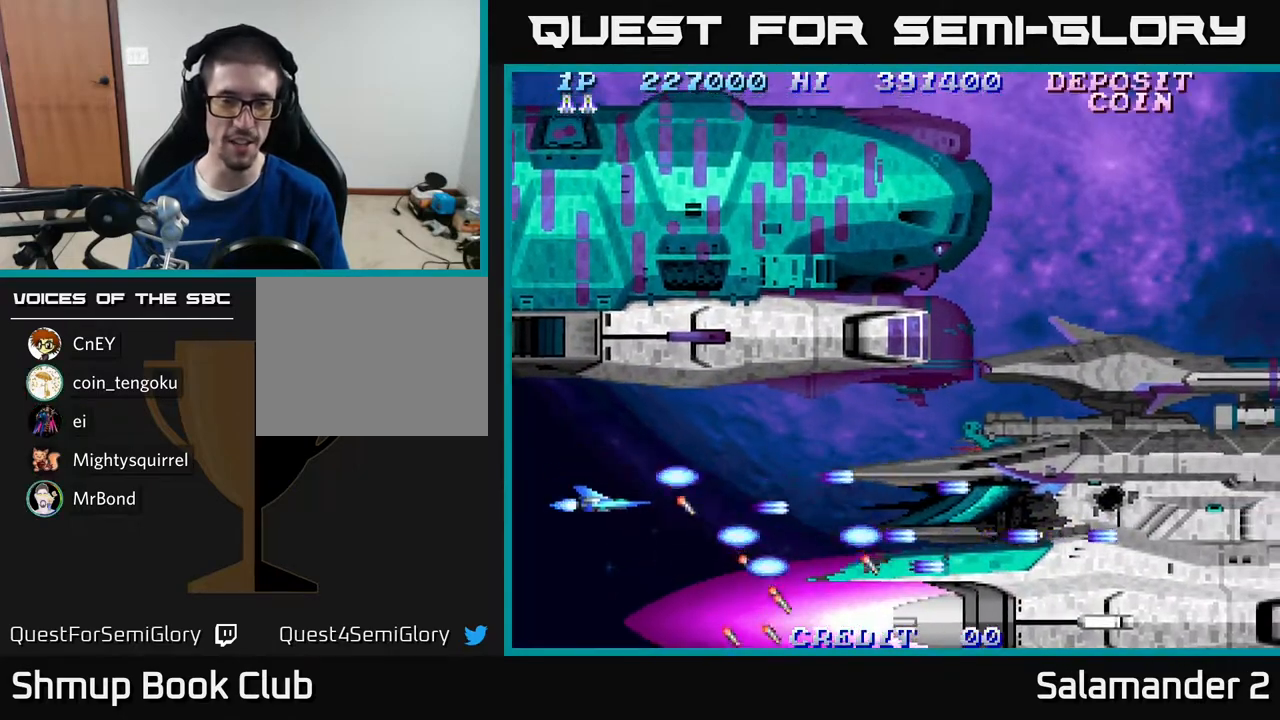
{"buttons": ["DPAD_UP"], "right_stick": "center", "events": [[67, "A", "down"], [167, "DPAD_UP", "down"], [183, "A", "up"], [217, "DPAD_UP", "up"], [233, "A", "down"], [367, "A", "up"], [467, "DPAD_UP", "down"]]}
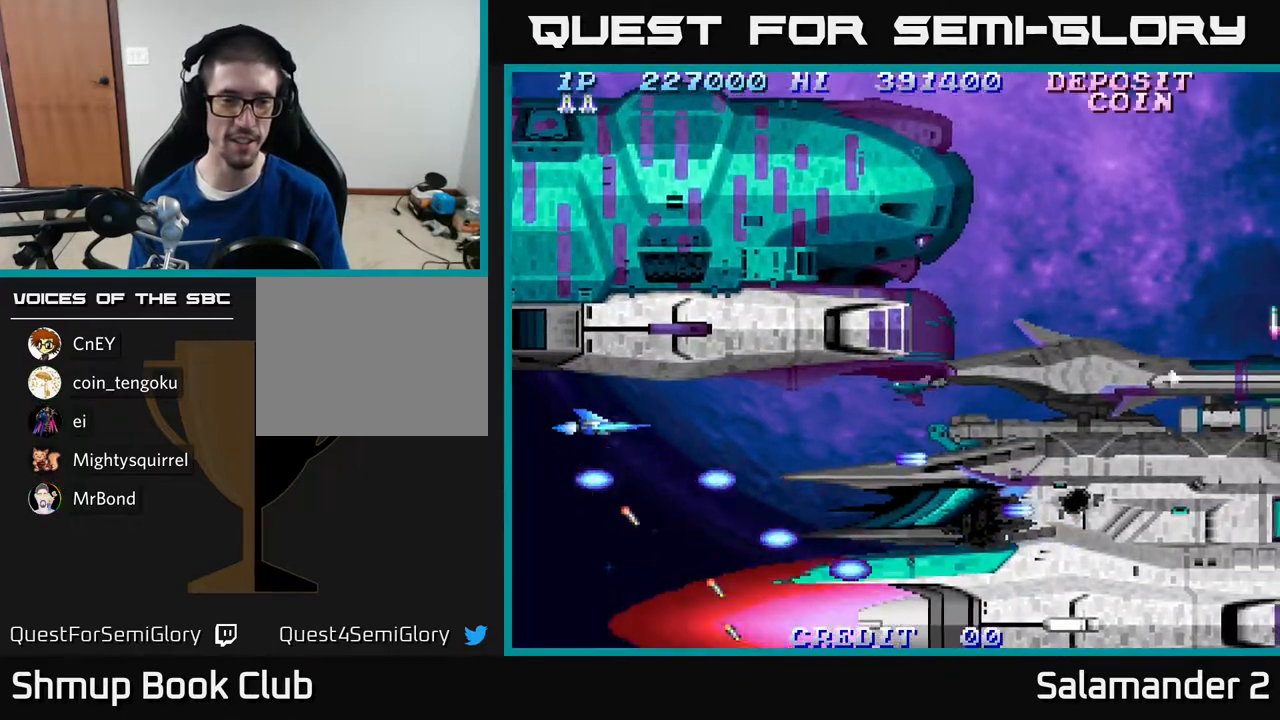
{"buttons": [], "right_stick": "center", "events": [[17, "DPAD_UP", "up"], [33, "A", "down"], [100, "A", "up"], [183, "A", "down"], [250, "A", "up"], [267, "DPAD_RIGHT", "down"], [317, "A", "down"], [400, "A", "up"], [483, "A", "down"], [483, "DPAD_RIGHT", "up"], [500, "A", "up"]]}
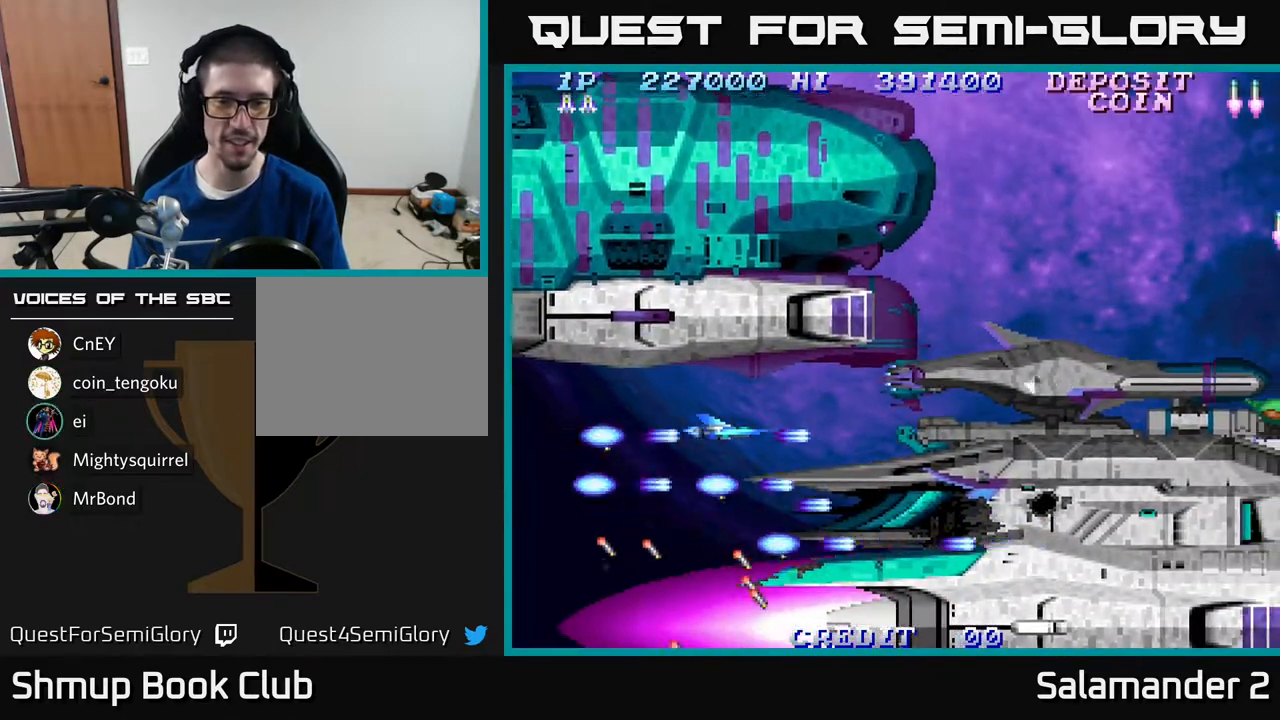
{"buttons": [], "right_stick": "center", "events": [[67, "A", "down"], [133, "A", "up"], [217, "A", "down"], [267, "A", "up"], [350, "A", "down"], [383, "A", "up"], [450, "A", "down"], [500, "A", "up"]]}
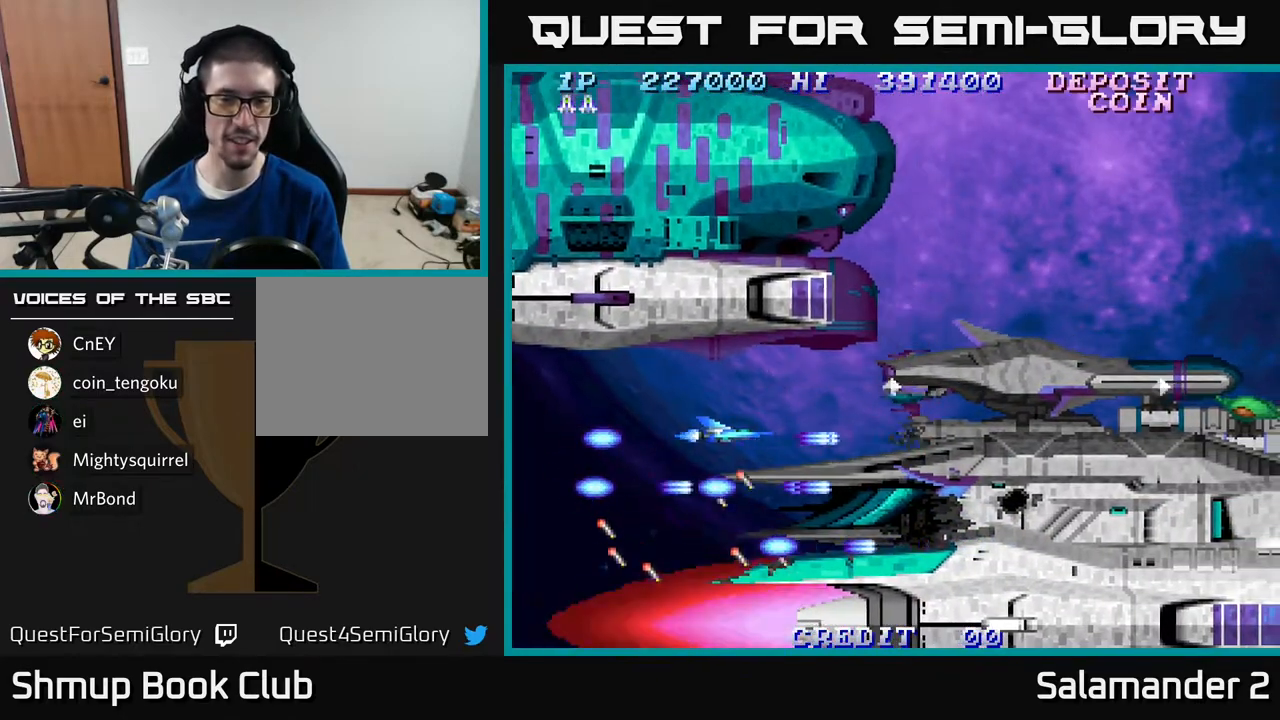
{"buttons": ["A", "DPAD_LEFT"], "right_stick": "center", "events": [[50, "A", "down"], [117, "A", "up"], [200, "A", "down"], [200, "DPAD_UP", "down"], [250, "A", "up"], [267, "DPAD_UP", "up"], [300, "A", "down"], [317, "DPAD_LEFT", "down"], [367, "A", "up"], [450, "A", "down"]]}
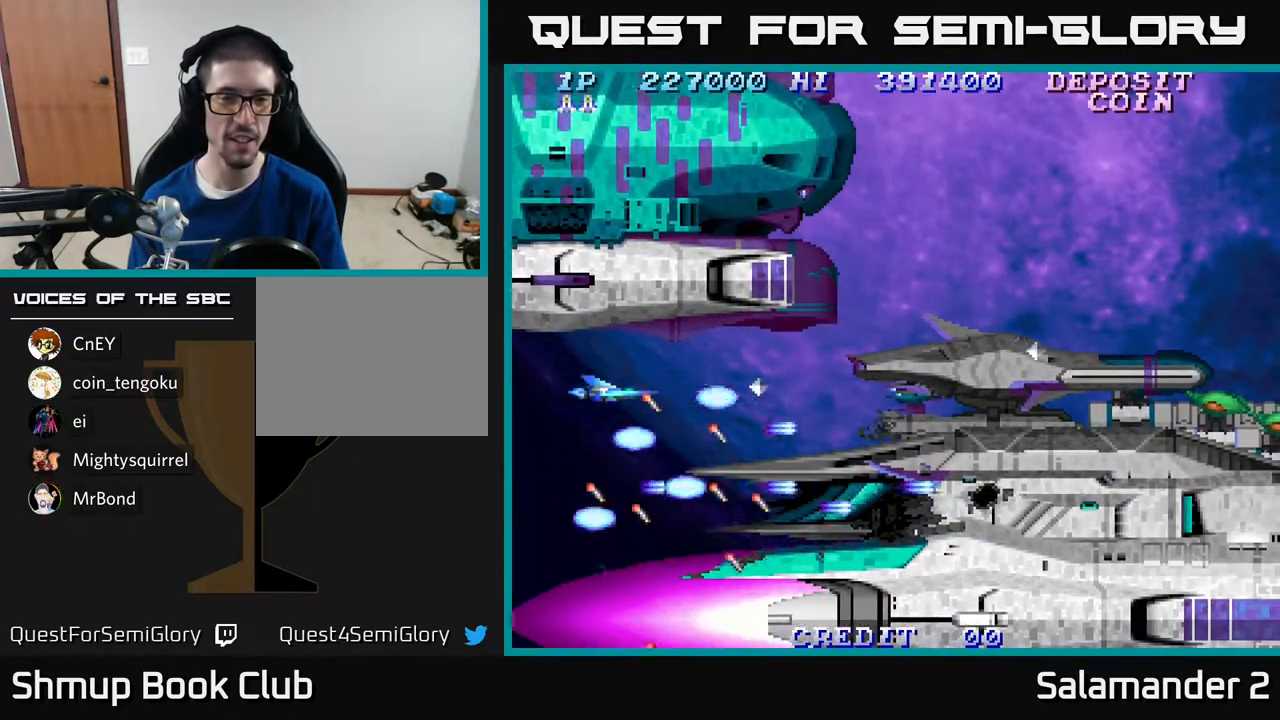
{"buttons": [], "right_stick": "center", "events": [[17, "A", "up"], [83, "A", "down"], [133, "A", "up"], [200, "A", "down"], [250, "A", "up"], [333, "A", "down"], [333, "DPAD_LEFT", "up"], [367, "A", "up"], [467, "A", "down"], [500, "A", "up"]]}